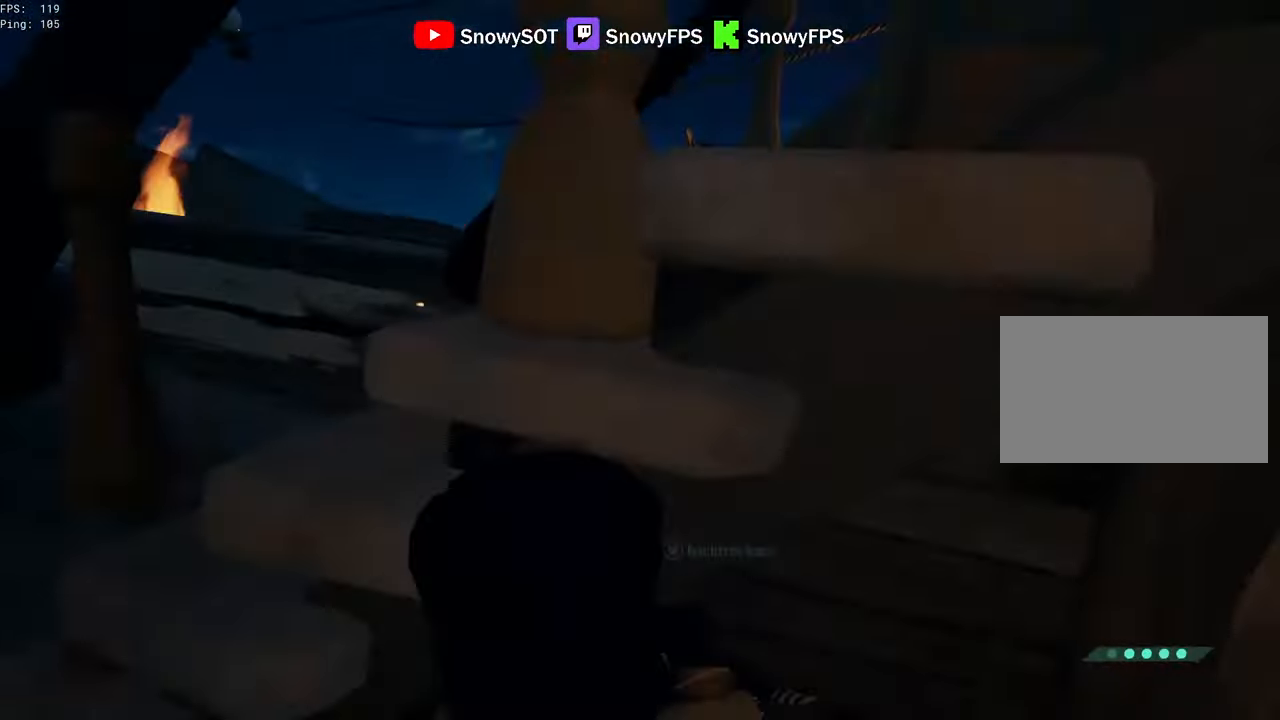
Gameplay with keyboard and mouse; each line is a JSON object with the keys and mouse buttons held at the frame after it. "events" lists presses ("down") and releases ("up") of "1", "2", "3", "4", "5", "a", "alt", "c", "caps_lock", "ctrl", "d", "e", "f", "g", "q", "r", "s", "shift", "space", "t", "tab", "v", "w", "x", "z", "mouse_left", "mouse_wheel" and "mouse_right" between this image and that frame as [ms after this image, input, new state], when the widget could be followed in between. "mouse_left", "mouse_wheel", "mouse_right" = the "left", "wheel", "right" buttons of the "mouse" list. No other keys are recorded. "wheel" means that the mouse wheel is clicked or scrolled. "mouse_move" is the direction in which the mouse moves at that frame (one of eight, or "still"), when it could be read.
{"keys": ["f"], "mouse": [], "mouse_move": "left", "events": [[167, "w", "down"], [350, "d", "up"], [450, "w", "up"], [500, "f", "down"]]}
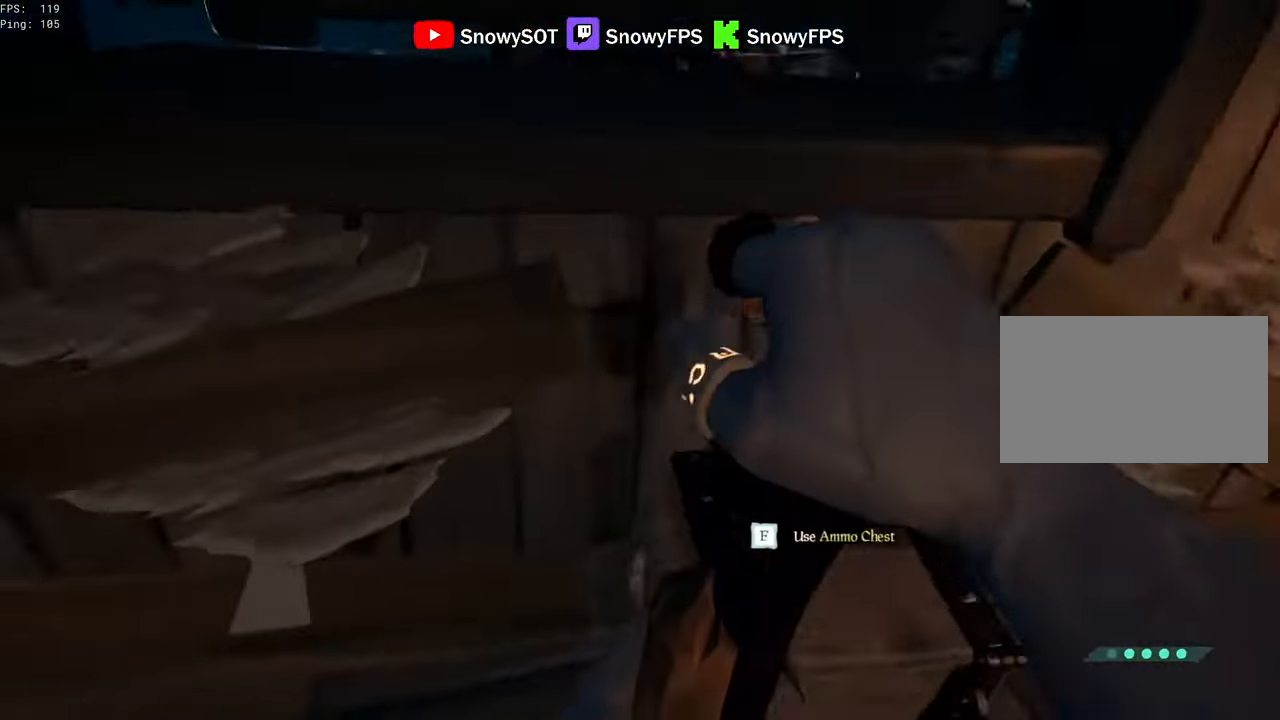
{"keys": ["a", "w"], "mouse": [], "mouse_move": "right", "events": [[33, "a", "down"], [33, "f", "up"], [183, "w", "down"]]}
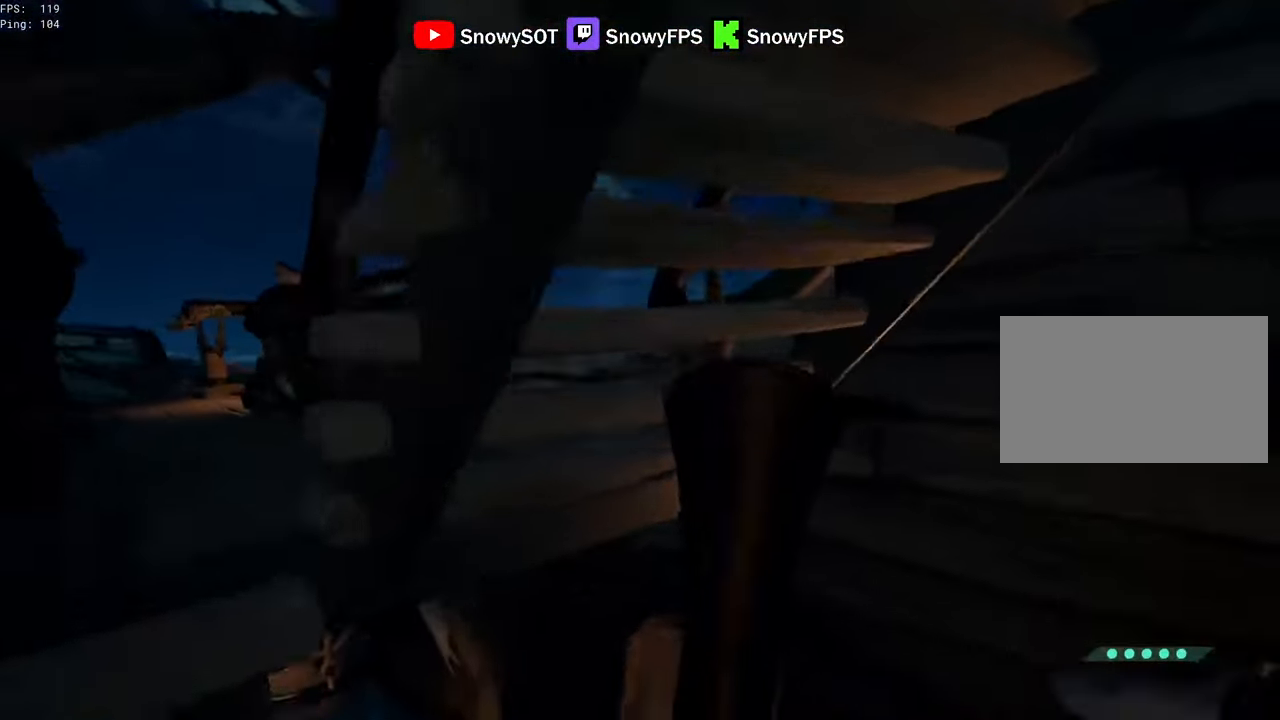
{"keys": ["a"], "mouse": [], "mouse_move": "right", "events": [[67, "w", "up"], [250, "s", "down"], [483, "s", "up"]]}
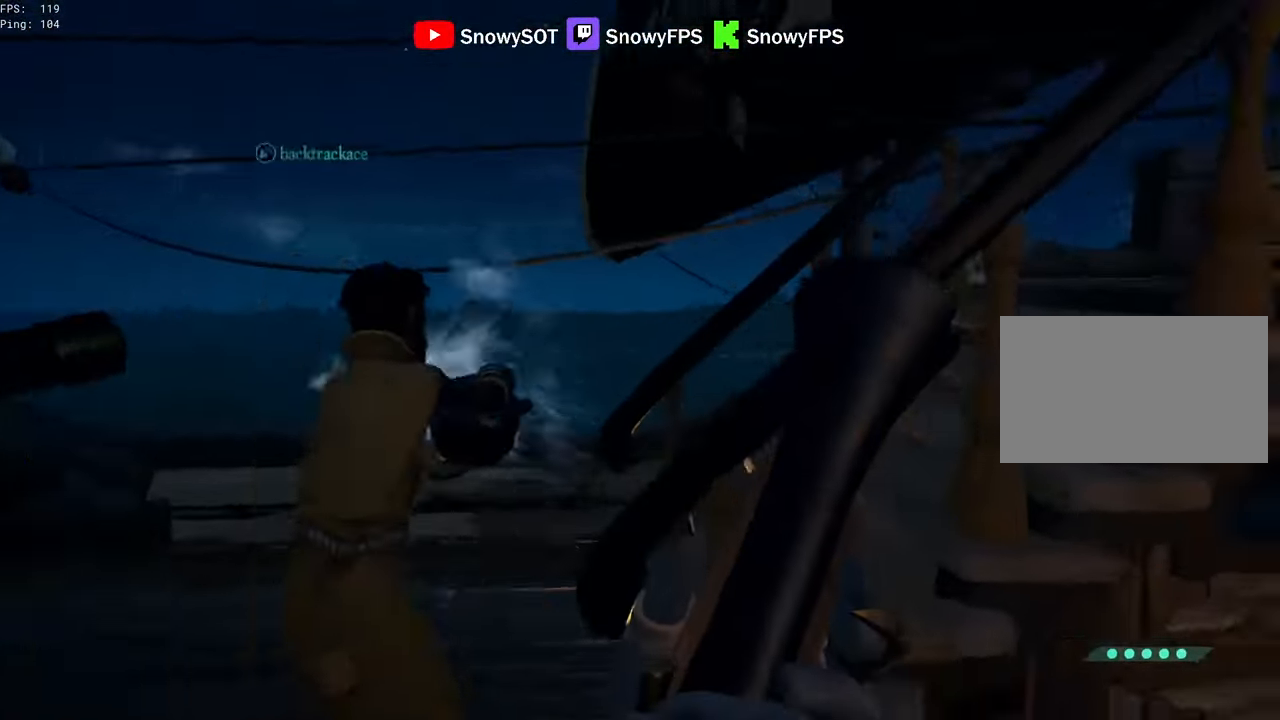
{"keys": ["a", "s"], "mouse": [], "mouse_move": "still", "events": [[33, "s", "down"]]}
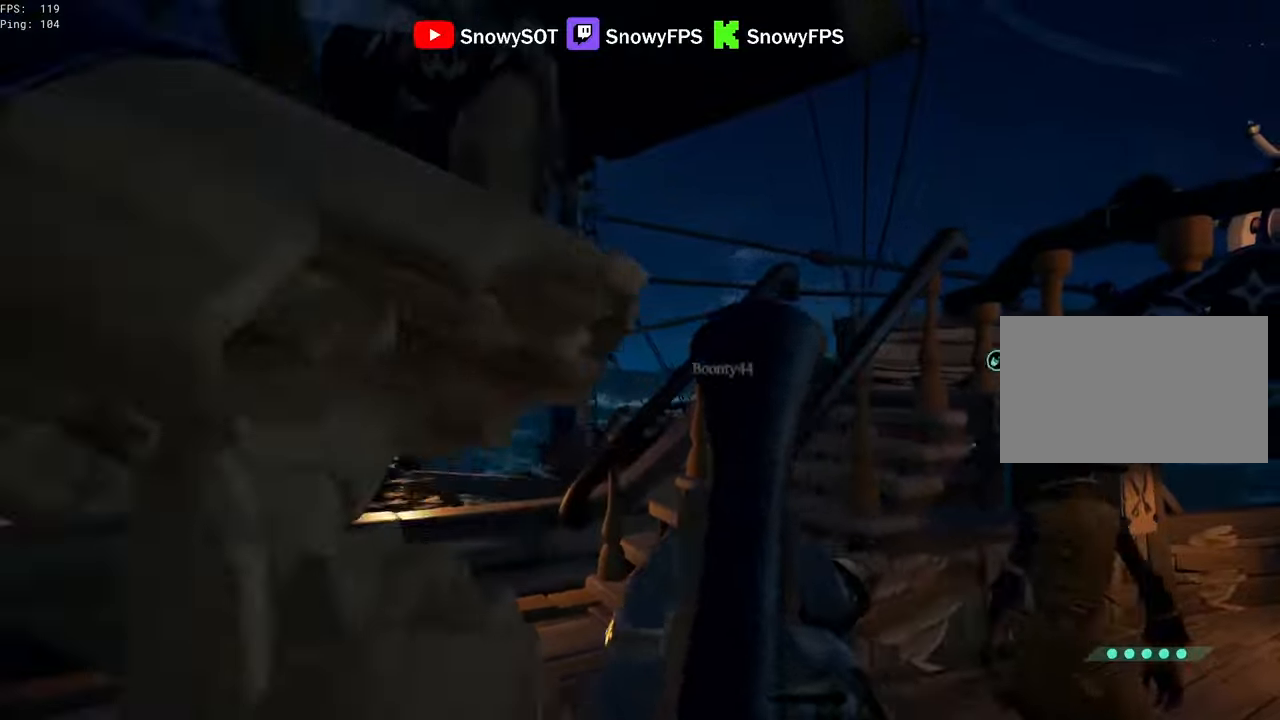
{"keys": ["a"], "mouse": [], "mouse_move": "still", "events": [[50, "s", "up"], [367, "w", "down"], [467, "w", "up"]]}
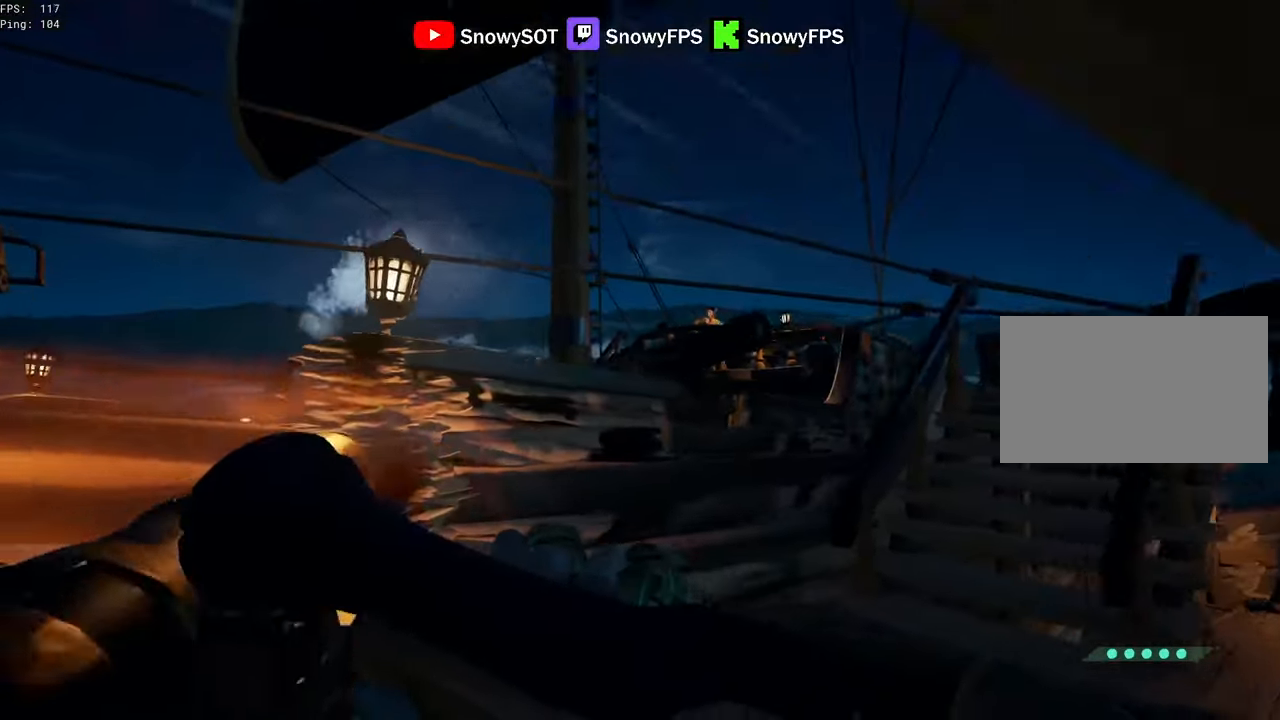
{"keys": ["a"], "mouse": [], "mouse_move": "still", "events": [[150, "a", "up"], [200, "s", "down"], [383, "a", "down"], [433, "s", "up"]]}
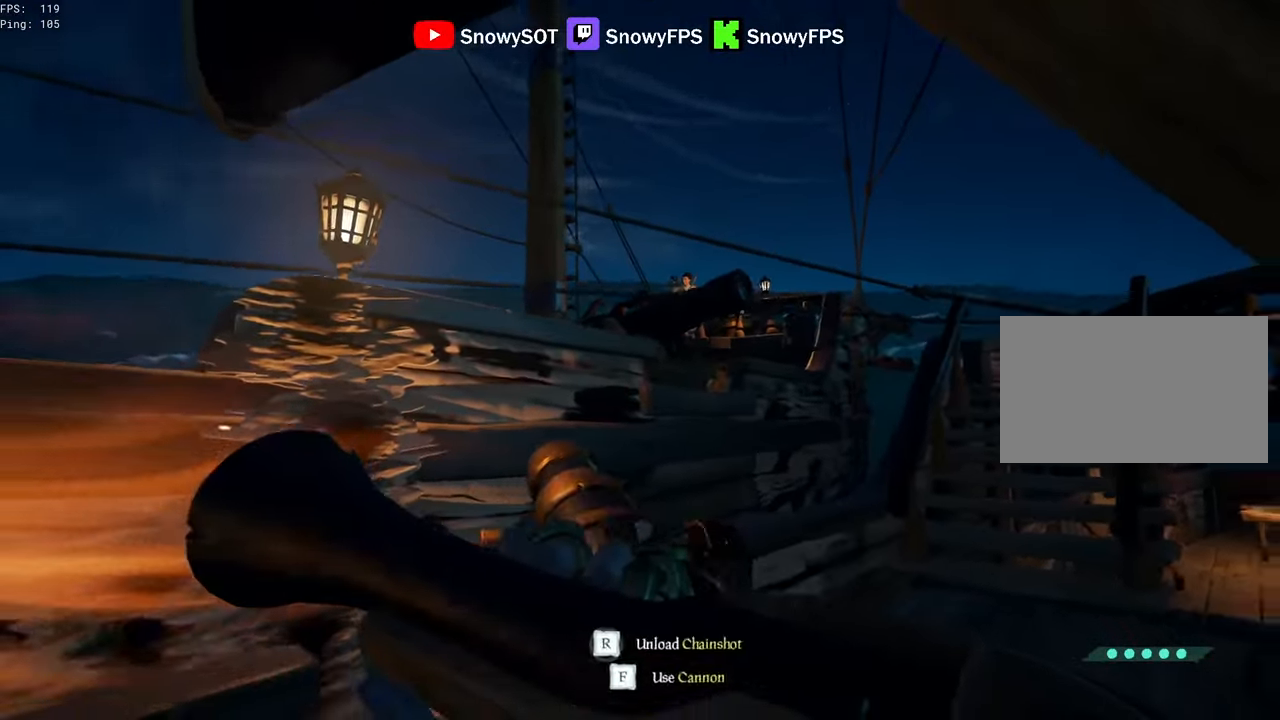
{"keys": ["d"], "mouse": [], "mouse_move": "still", "events": [[217, "a", "up"], [267, "d", "down"]]}
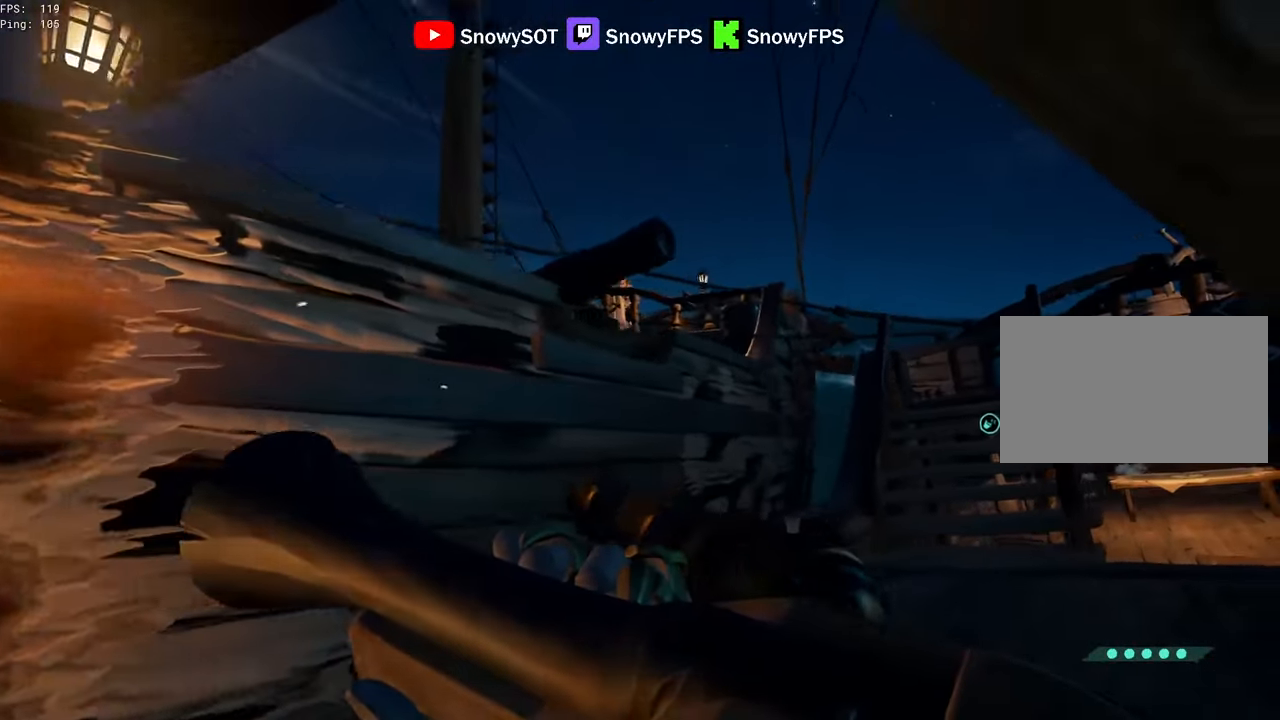
{"keys": [], "mouse": [], "mouse_move": "down-left", "events": [[83, "w", "down"], [133, "d", "up"], [283, "w", "up"], [367, "4", "down"], [417, "4", "up"]]}
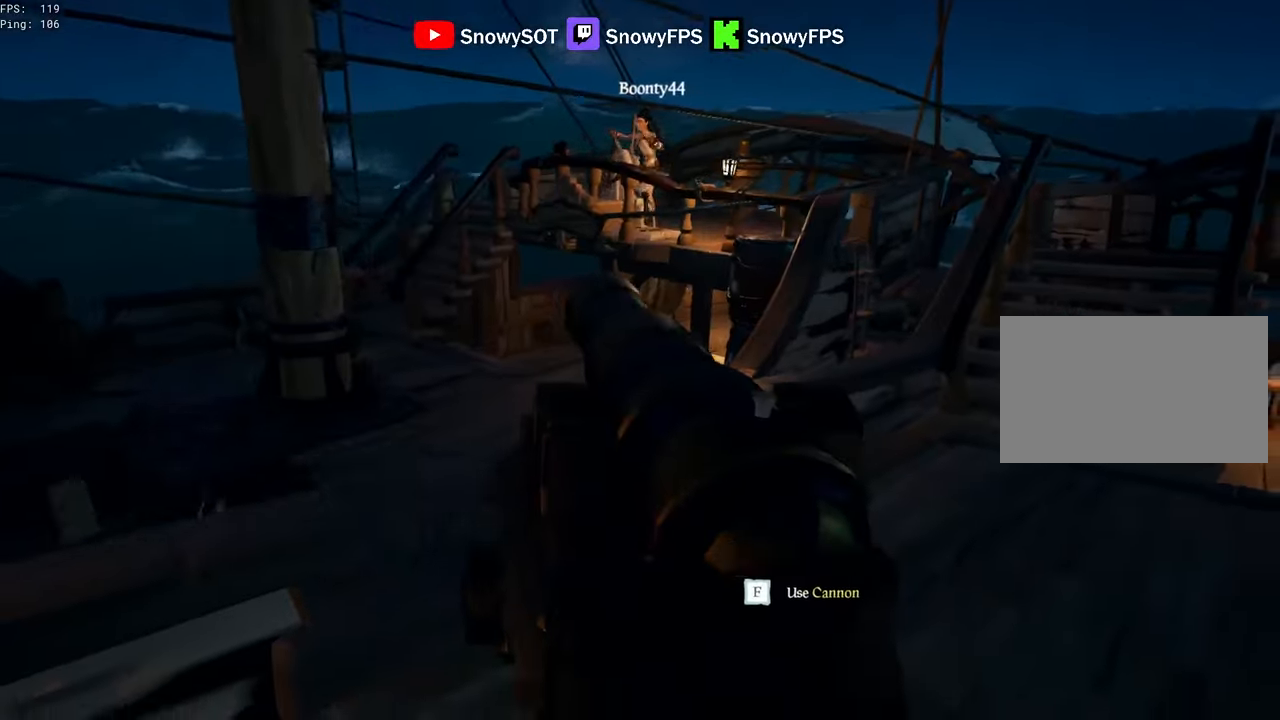
{"keys": [], "mouse": [], "mouse_move": "up-left", "events": [[17, "r", "down"], [50, "r", "up"], [250, "d", "down"], [383, "d", "up"]]}
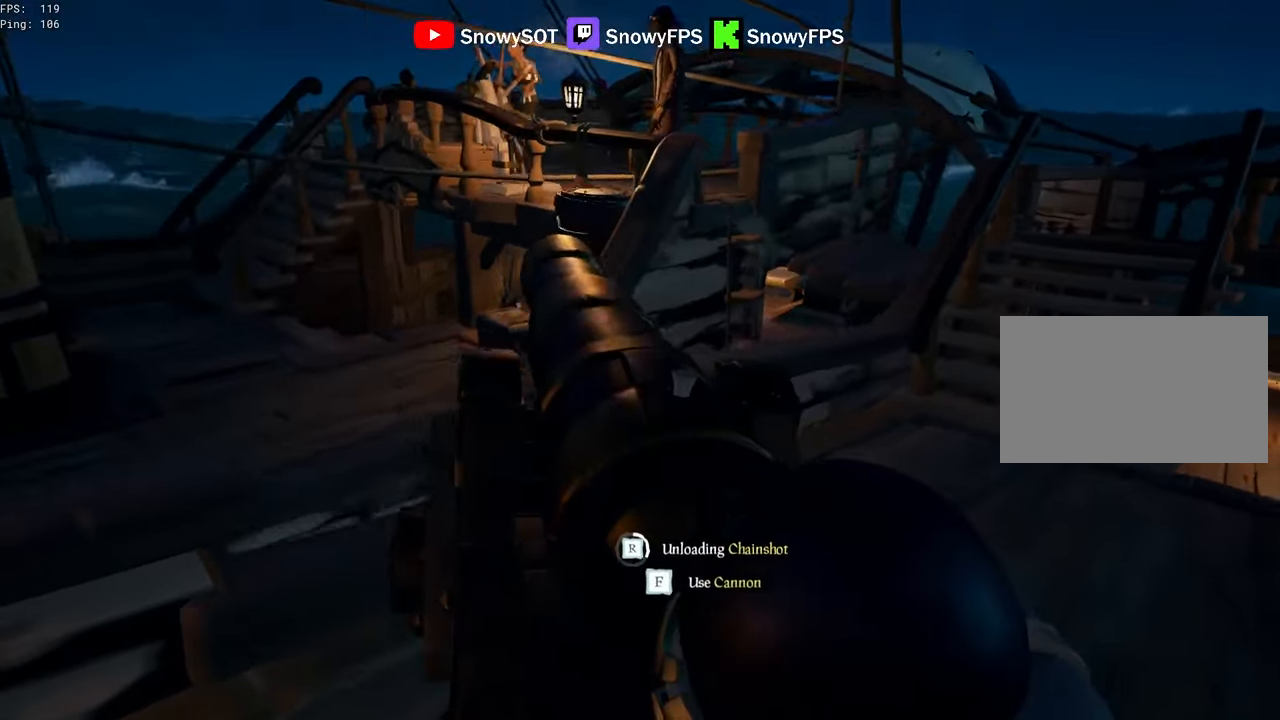
{"keys": ["a"], "mouse": [], "mouse_move": "left", "events": [[167, "f", "down"], [217, "a", "down"], [217, "f", "up"]]}
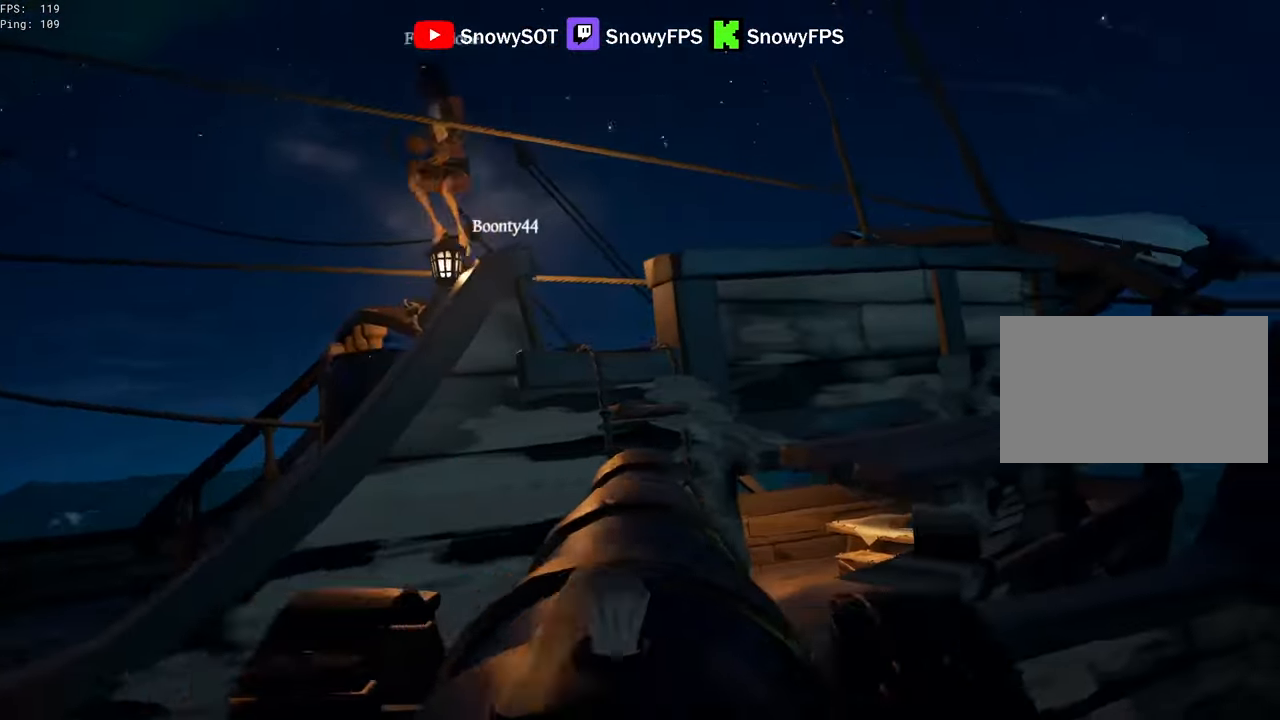
{"keys": ["w"], "mouse": [], "mouse_move": "left", "events": [[100, "w", "down"], [183, "w", "up"], [233, "f", "down"], [283, "f", "up"], [417, "w", "down"], [467, "a", "up"]]}
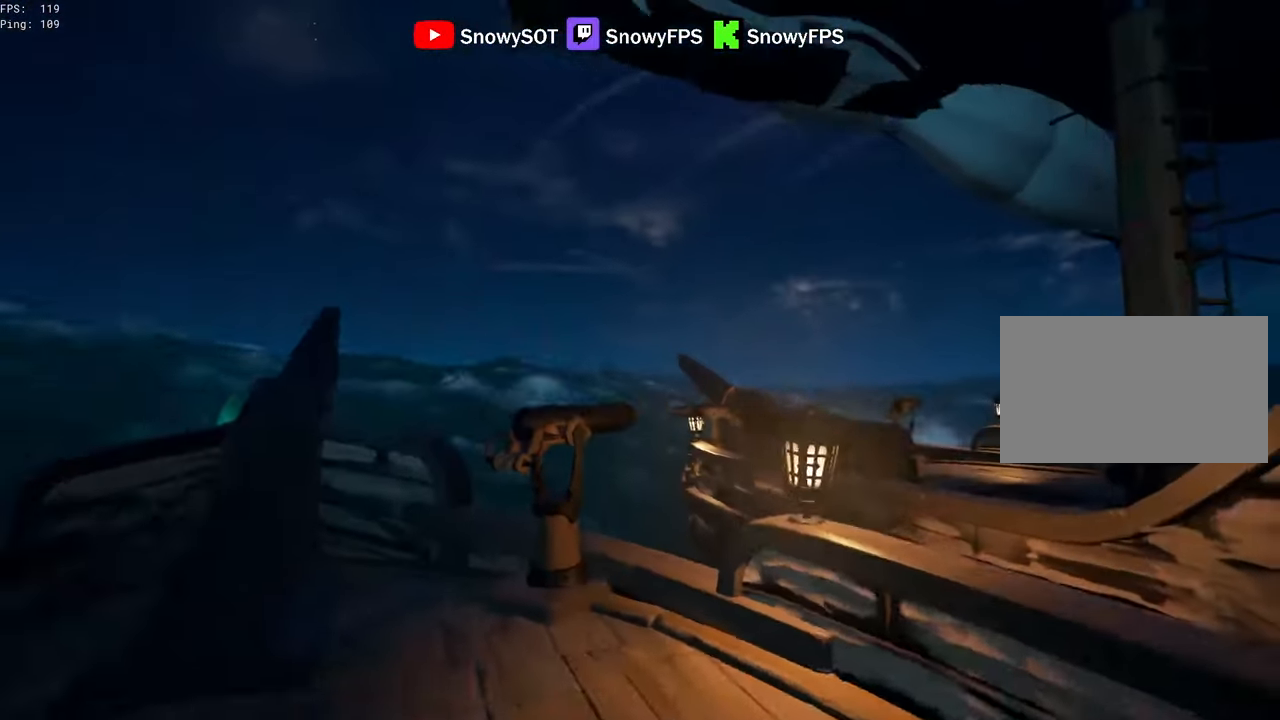
{"keys": ["a"], "mouse": [], "mouse_move": "right", "events": [[67, "1", "down"], [117, "1", "up"], [250, "shift", "down"], [300, "a", "down"], [300, "w", "up"], [350, "mouse_right", "down"], [350, "shift", "up"], [433, "mouse_right", "up"]]}
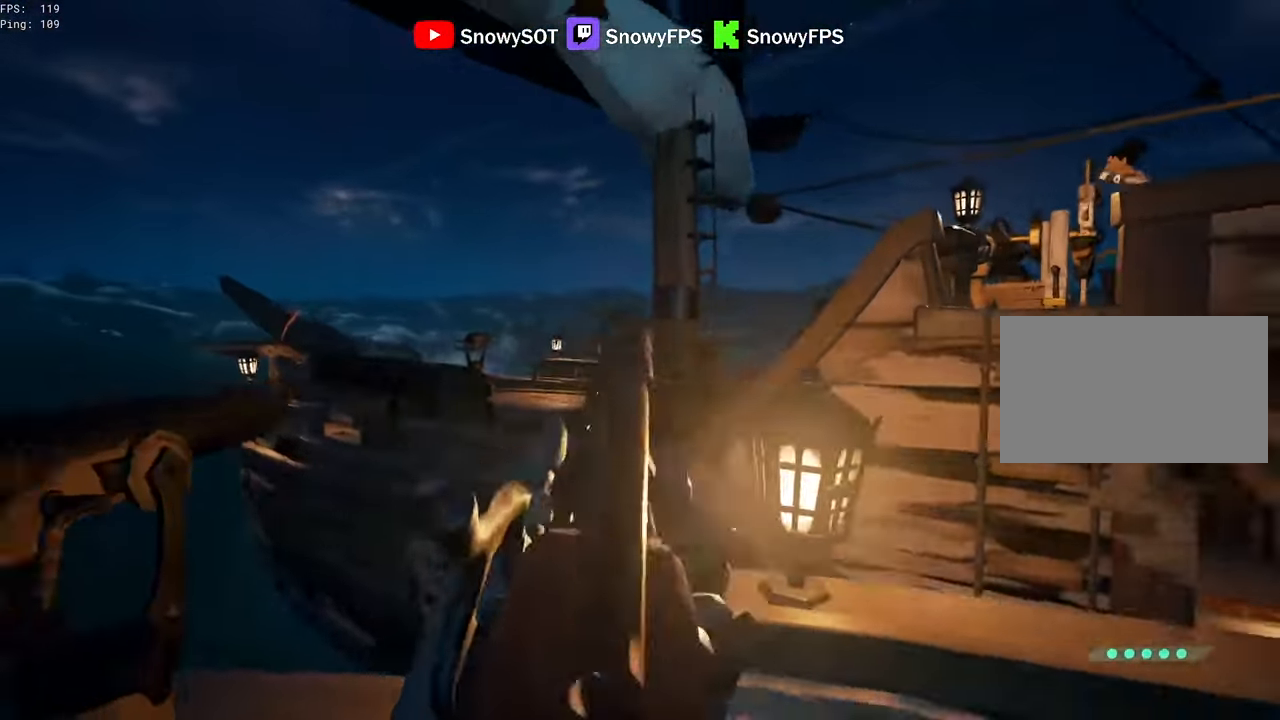
{"keys": ["d"], "mouse": [], "mouse_move": "right", "events": [[217, "a", "up"], [267, "d", "down"]]}
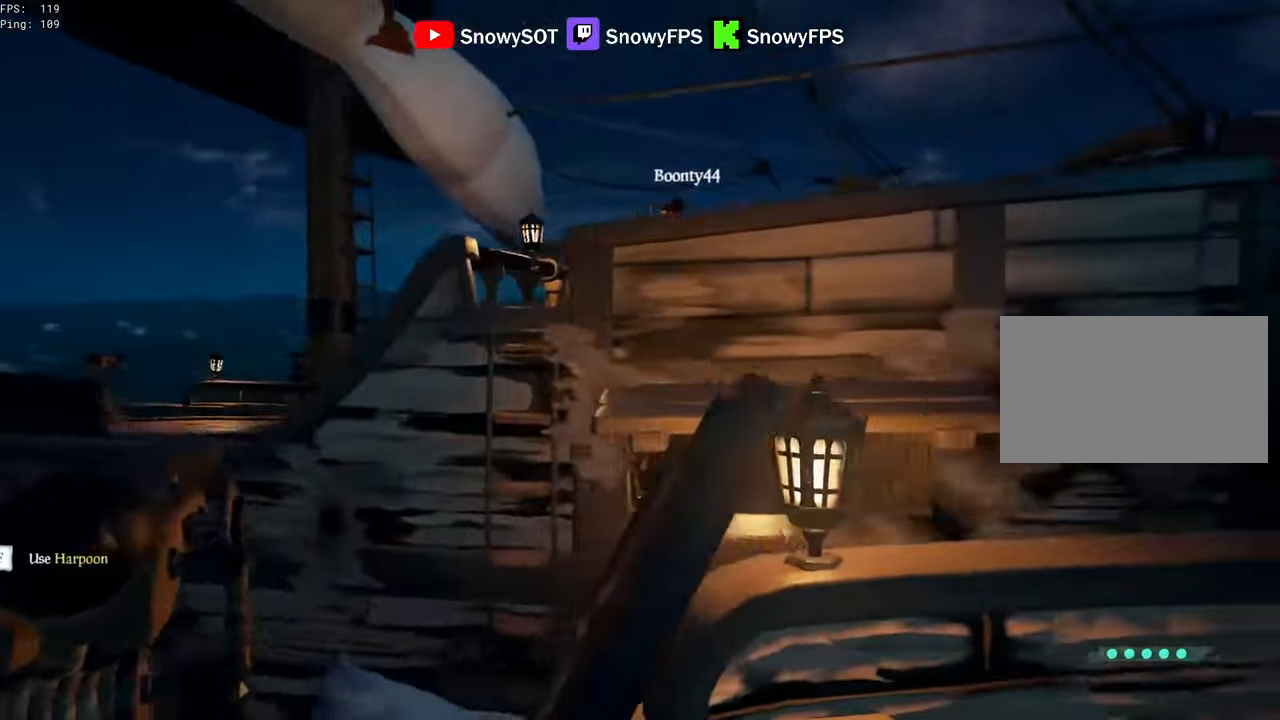
{"keys": ["a"], "mouse": [], "mouse_move": "still", "events": [[283, "s", "down"], [317, "d", "up"], [367, "a", "down"], [417, "s", "up"]]}
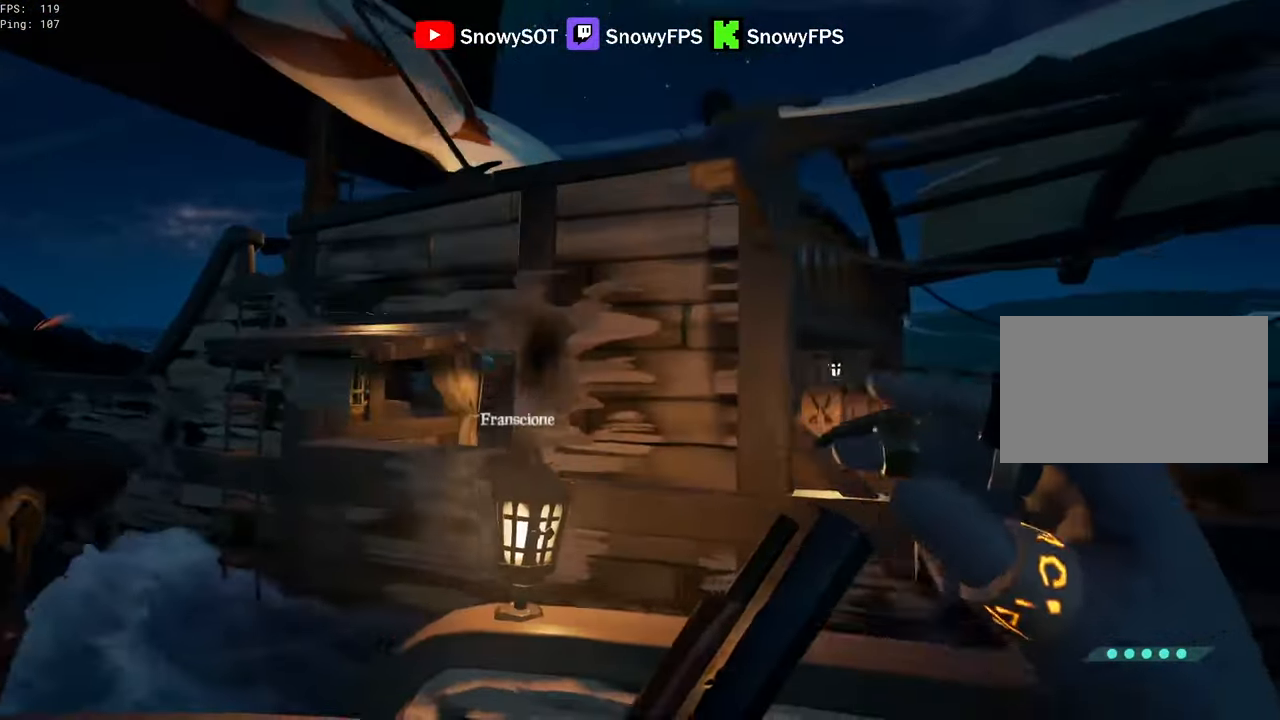
{"keys": ["a"], "mouse": [], "mouse_move": "left", "events": [[150, "a", "up"], [250, "d", "down"], [383, "d", "up"], [433, "a", "down"]]}
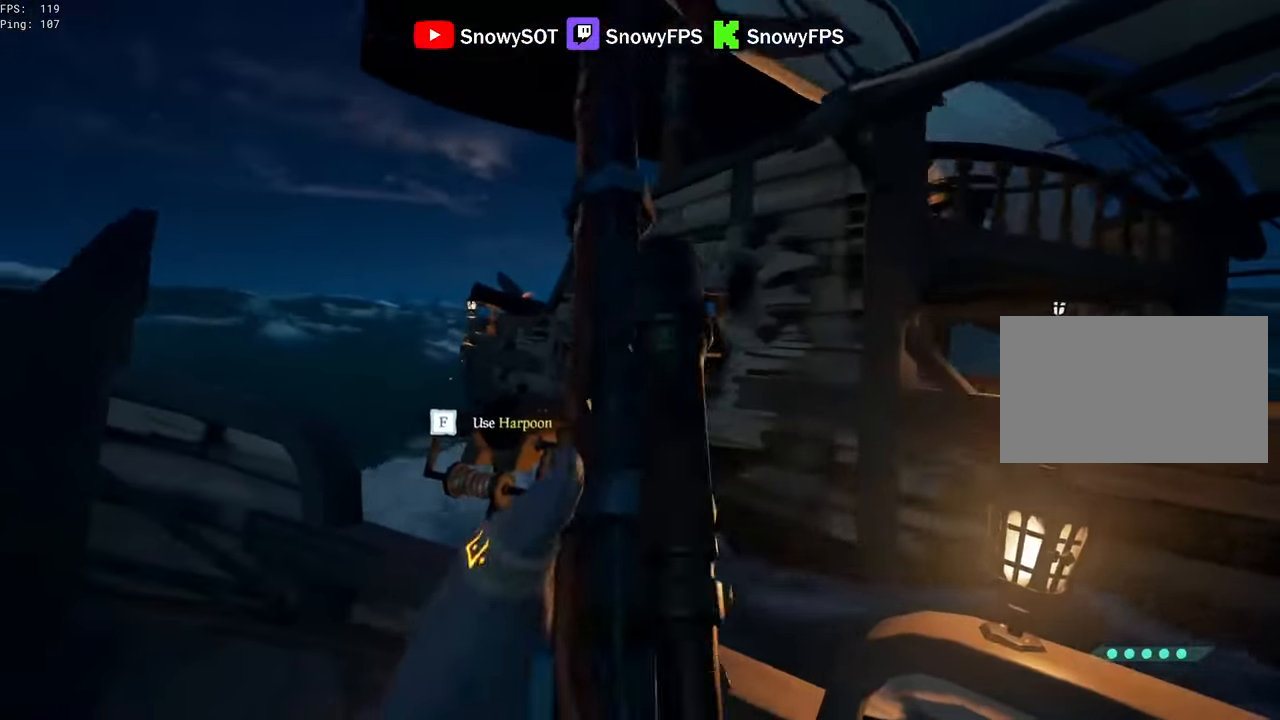
{"keys": ["w"], "mouse": [], "mouse_move": "right", "events": [[67, "a", "up"], [117, "d", "down"], [317, "w", "down"], [500, "d", "up"]]}
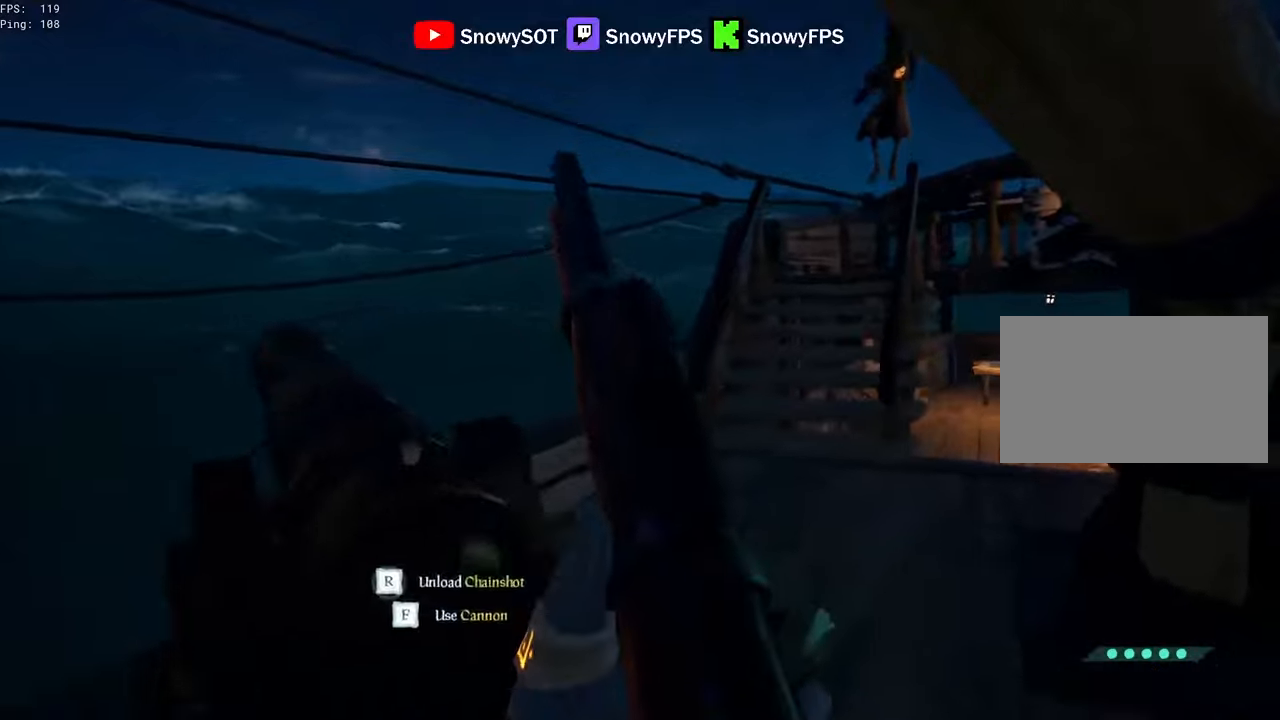
{"keys": ["a"], "mouse": [], "mouse_move": "left", "events": [[183, "d", "down"], [367, "w", "up"], [417, "d", "up"], [467, "a", "down"]]}